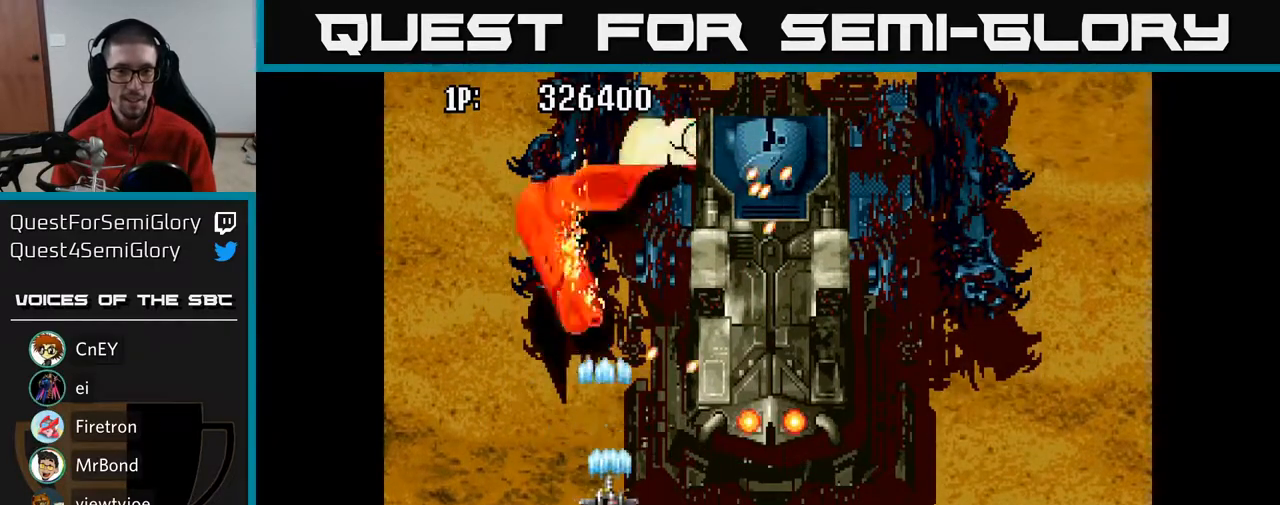
Gameplay with a controller (Xbox layout); each line is a JSON object with the inputs held at the frame after it. "events" lists button and stick changes between this image and that frame as [ms after this image, input, new state], when the widget could be followed in between.
{"buttons": ["A", "DPAD_UP", "DPAD_RIGHT"], "left_stick": "center", "right_stick": "center", "events": [[317, "DPAD_LEFT", "up"], [417, "DPAD_RIGHT", "down"]]}
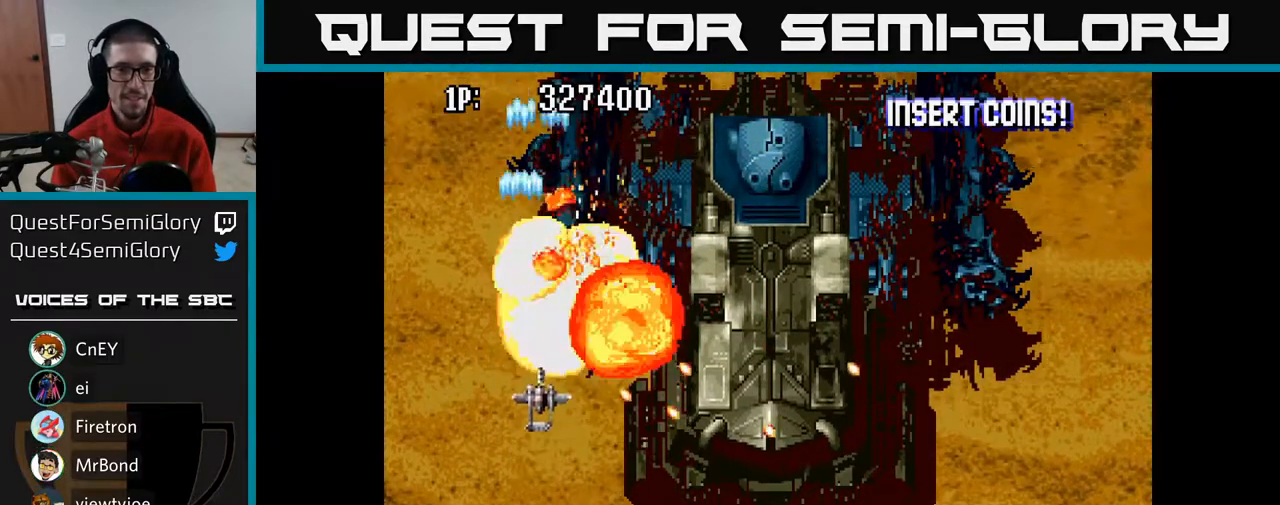
{"buttons": ["A", "DPAD_DOWN", "DPAD_RIGHT"], "left_stick": "center", "right_stick": "center", "events": [[50, "DPAD_RIGHT", "up"], [150, "DPAD_RIGHT", "down"], [200, "DPAD_UP", "up"], [267, "DPAD_DOWN", "down"]]}
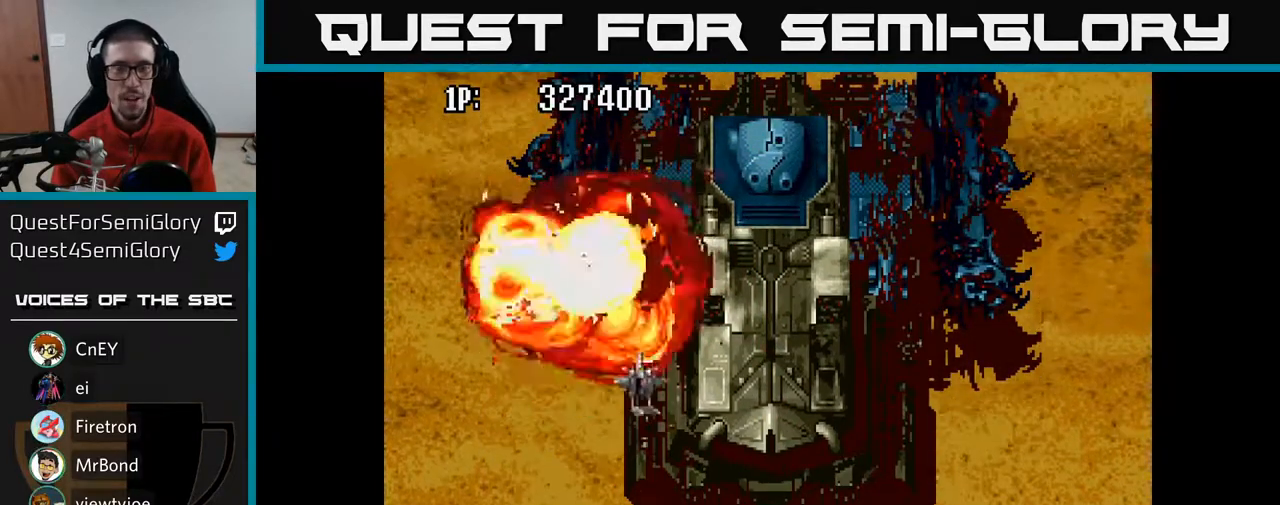
{"buttons": ["A", "DPAD_DOWN"], "left_stick": "center", "right_stick": "center", "events": [[100, "DPAD_DOWN", "up"], [183, "DPAD_DOWN", "down"], [317, "DPAD_RIGHT", "up"]]}
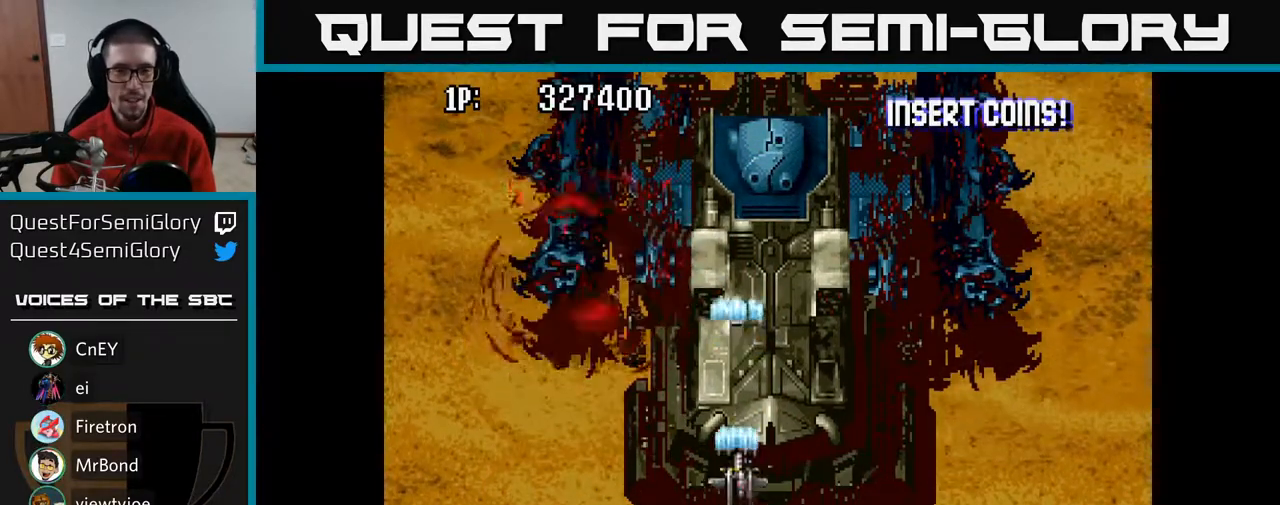
{"buttons": ["A", "DPAD_UP"], "left_stick": "center", "right_stick": "center", "events": [[17, "DPAD_RIGHT", "down"], [33, "DPAD_DOWN", "up"], [217, "DPAD_UP", "down"], [233, "DPAD_RIGHT", "up"], [350, "DPAD_LEFT", "down"], [467, "DPAD_LEFT", "up"]]}
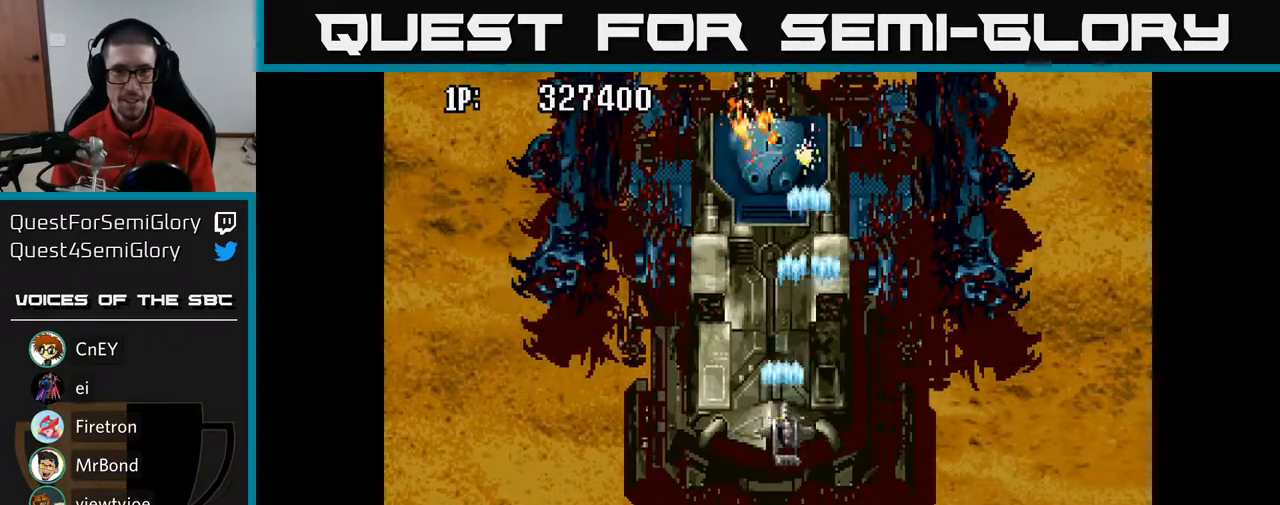
{"buttons": ["A", "DPAD_LEFT"], "left_stick": "center", "right_stick": "center", "events": [[33, "DPAD_RIGHT", "down"], [100, "DPAD_UP", "up"], [117, "DPAD_RIGHT", "up"], [350, "DPAD_LEFT", "down"]]}
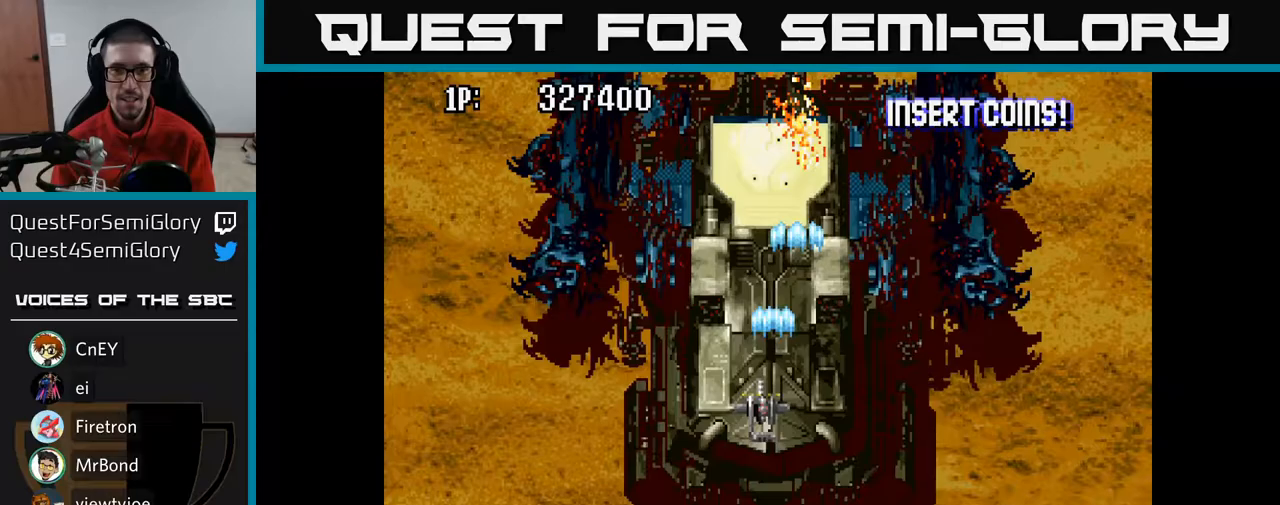
{"buttons": ["A", "DPAD_UP"], "left_stick": "center", "right_stick": "center", "events": [[67, "DPAD_DOWN", "down"], [117, "DPAD_LEFT", "up"], [250, "DPAD_DOWN", "up"], [300, "DPAD_UP", "down"]]}
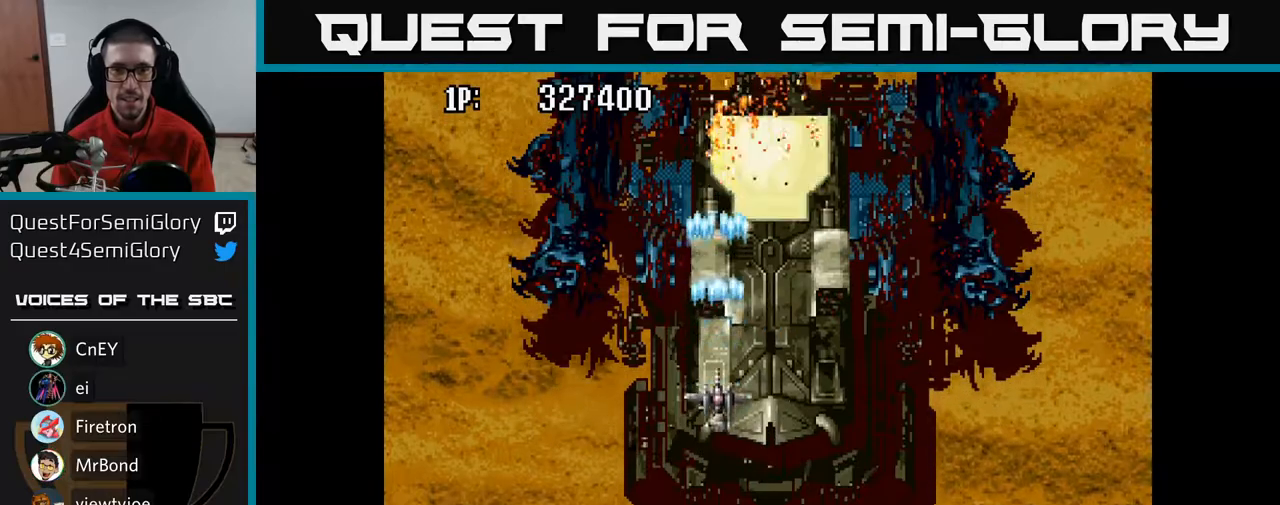
{"buttons": ["A", "DPAD_UP"], "left_stick": "center", "right_stick": "center", "events": [[33, "DPAD_UP", "up"], [50, "DPAD_RIGHT", "down"], [167, "DPAD_UP", "down"], [233, "DPAD_RIGHT", "up"]]}
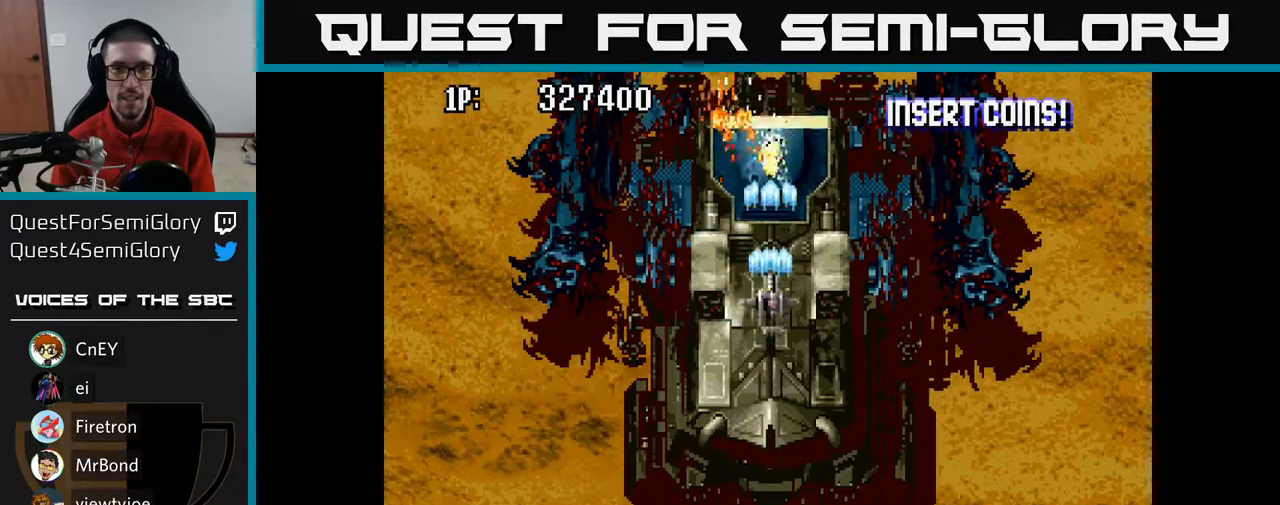
{"buttons": ["A", "DPAD_DOWN"], "left_stick": "center", "right_stick": "center", "events": [[83, "DPAD_UP", "up"], [117, "DPAD_DOWN", "down"]]}
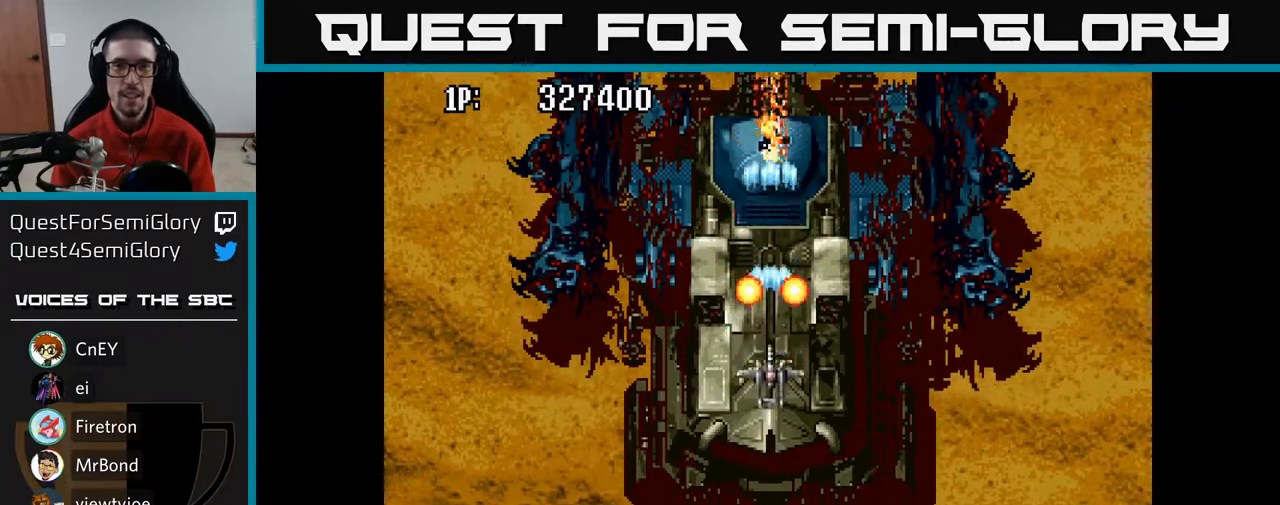
{"buttons": ["A"], "left_stick": "center", "right_stick": "center", "events": [[433, "DPAD_DOWN", "up"]]}
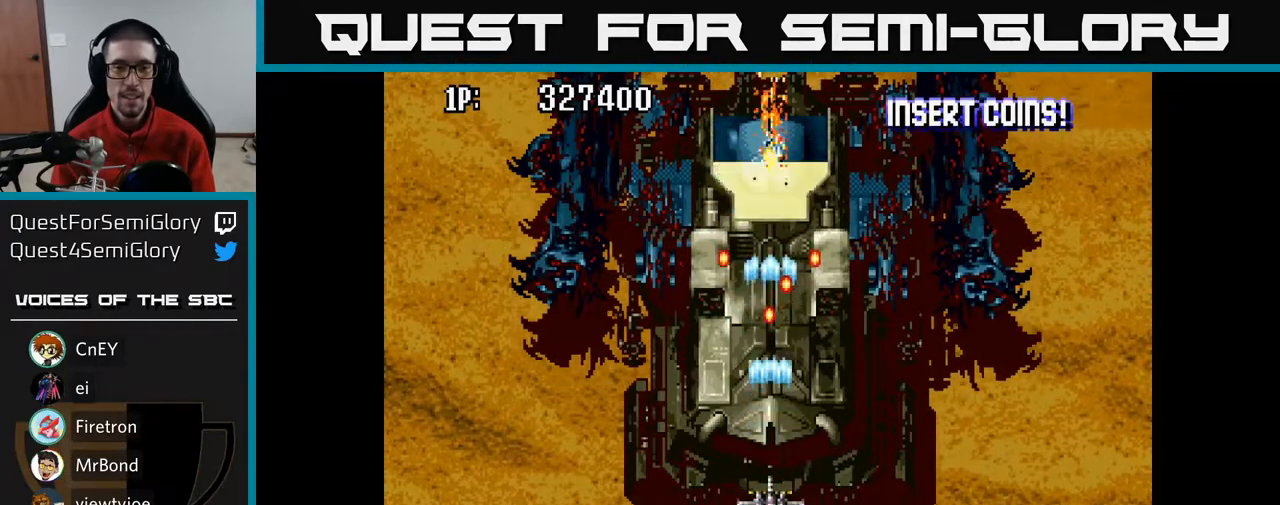
{"buttons": ["A", "DPAD_UP"], "left_stick": "center", "right_stick": "center", "events": [[167, "DPAD_DOWN", "down"], [267, "DPAD_LEFT", "down"], [317, "DPAD_DOWN", "up"], [467, "DPAD_UP", "down"], [483, "DPAD_LEFT", "up"]]}
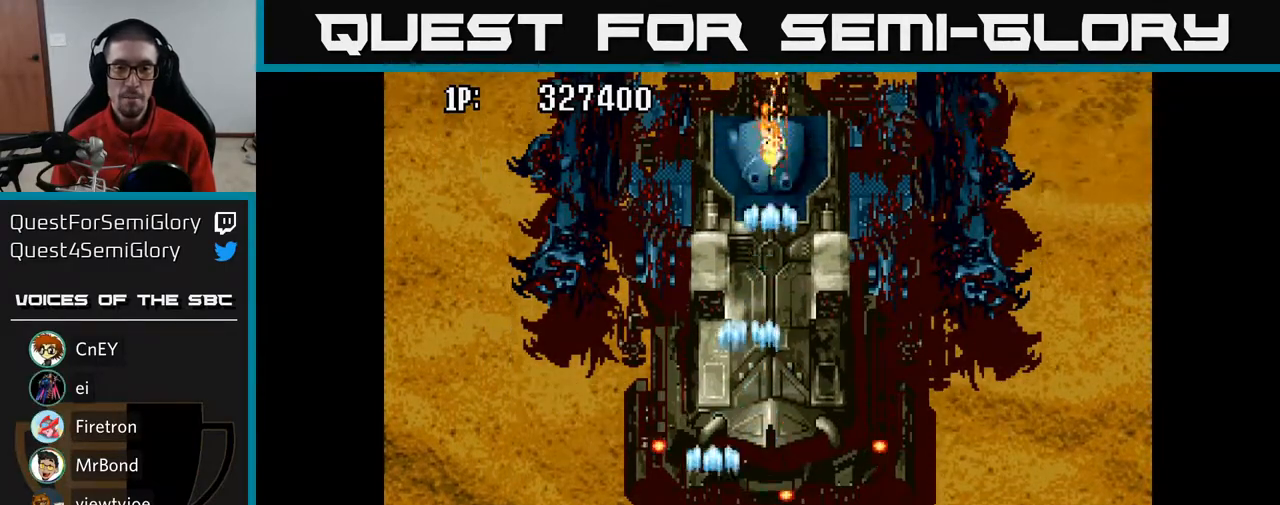
{"buttons": ["A", "DPAD_DOWN"], "left_stick": "center", "right_stick": "center", "events": [[83, "DPAD_RIGHT", "down"], [167, "DPAD_UP", "up"], [350, "DPAD_DOWN", "down"], [367, "DPAD_RIGHT", "up"]]}
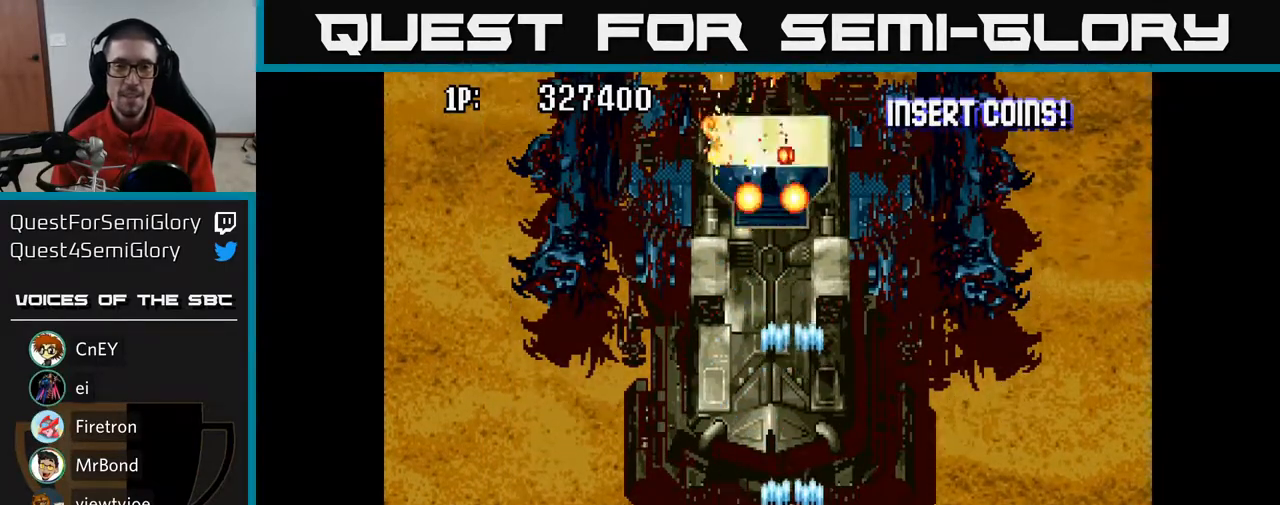
{"buttons": ["A", "DPAD_RIGHT"], "left_stick": "center", "right_stick": "center", "events": [[117, "DPAD_DOWN", "up"], [150, "DPAD_UP", "down"], [317, "DPAD_UP", "up"], [450, "DPAD_RIGHT", "down"]]}
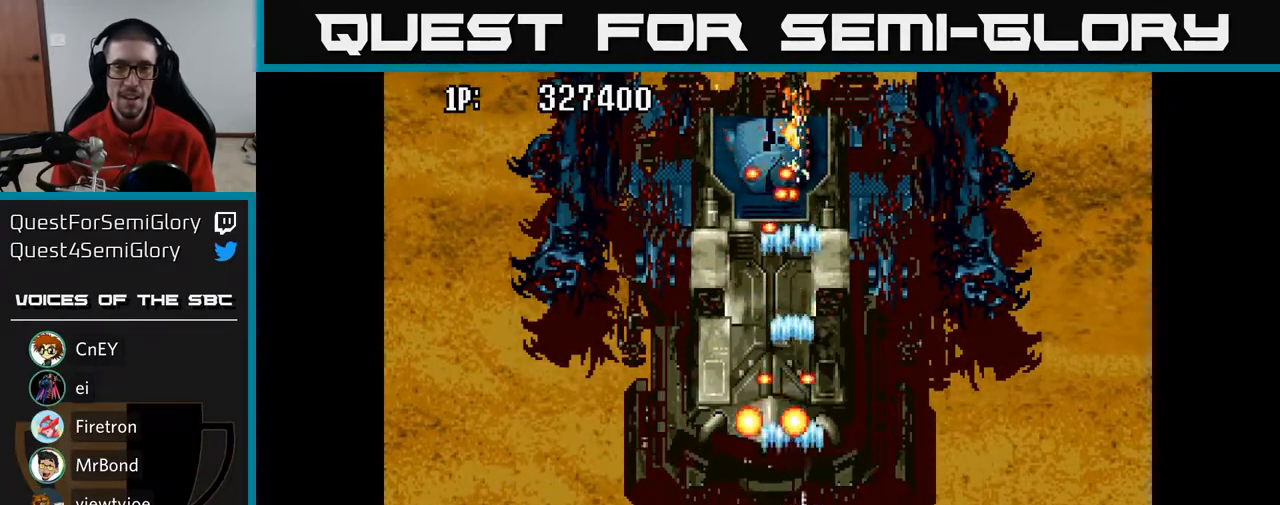
{"buttons": ["A", "DPAD_RIGHT"], "left_stick": "center", "right_stick": "center", "events": [[183, "DPAD_RIGHT", "up"], [183, "DPAD_UP", "down"], [267, "DPAD_LEFT", "down"], [417, "DPAD_LEFT", "up"], [417, "DPAD_UP", "up"], [433, "DPAD_RIGHT", "down"]]}
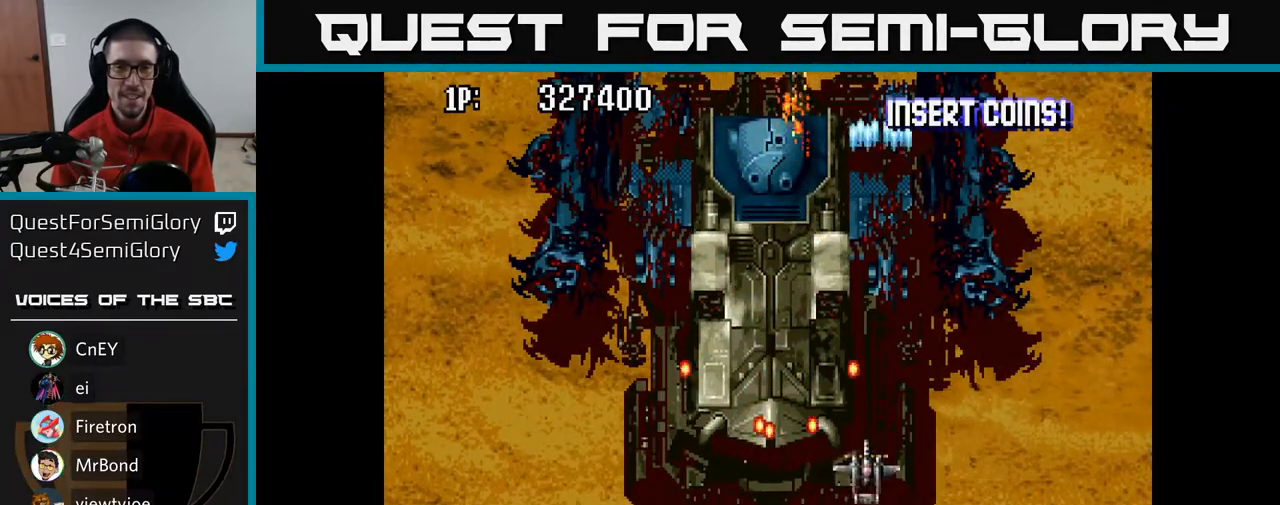
{"buttons": ["A", "DPAD_LEFT"], "left_stick": "center", "right_stick": "center", "events": [[100, "DPAD_RIGHT", "up"], [133, "DPAD_DOWN", "down"], [133, "DPAD_LEFT", "down"], [500, "DPAD_DOWN", "up"]]}
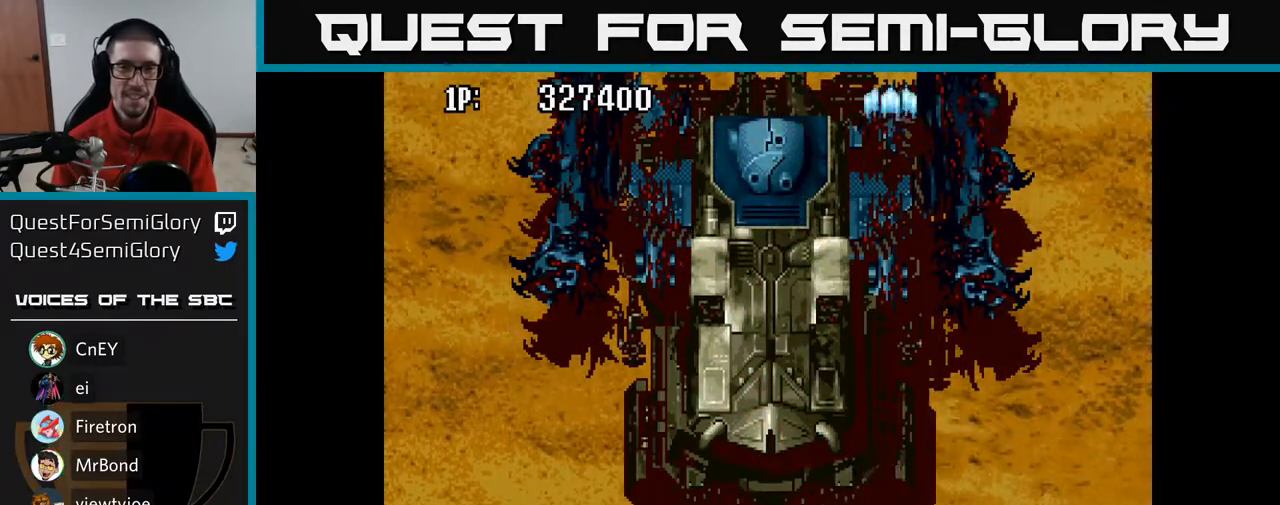
{"buttons": ["A", "DPAD_UP"], "left_stick": "center", "right_stick": "center", "events": [[83, "DPAD_UP", "down"], [167, "DPAD_LEFT", "up"]]}
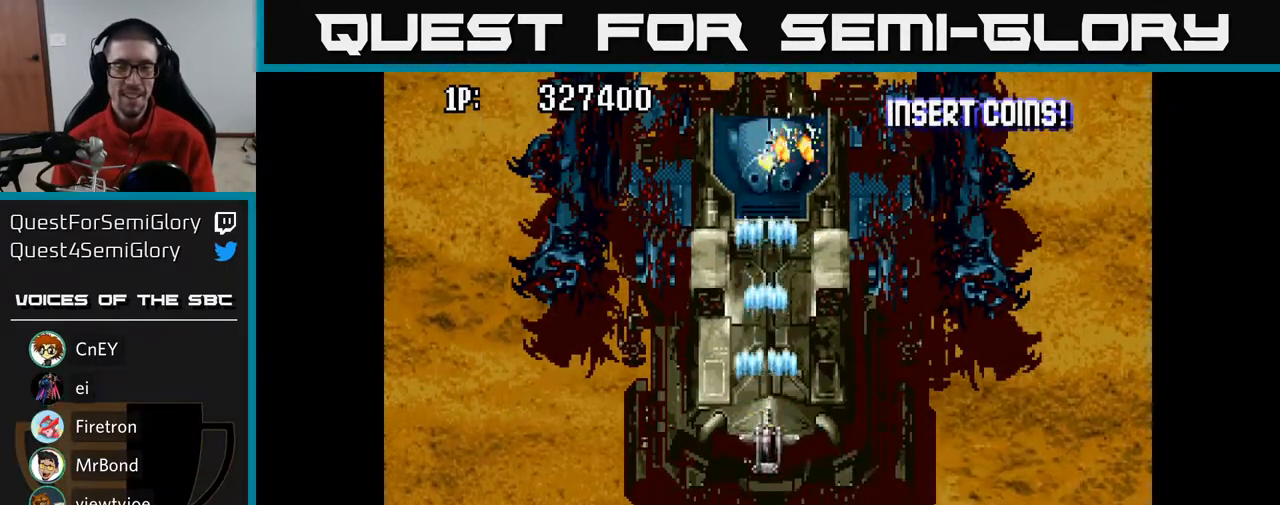
{"buttons": ["A"], "left_stick": "center", "right_stick": "center", "events": [[83, "DPAD_UP", "up"]]}
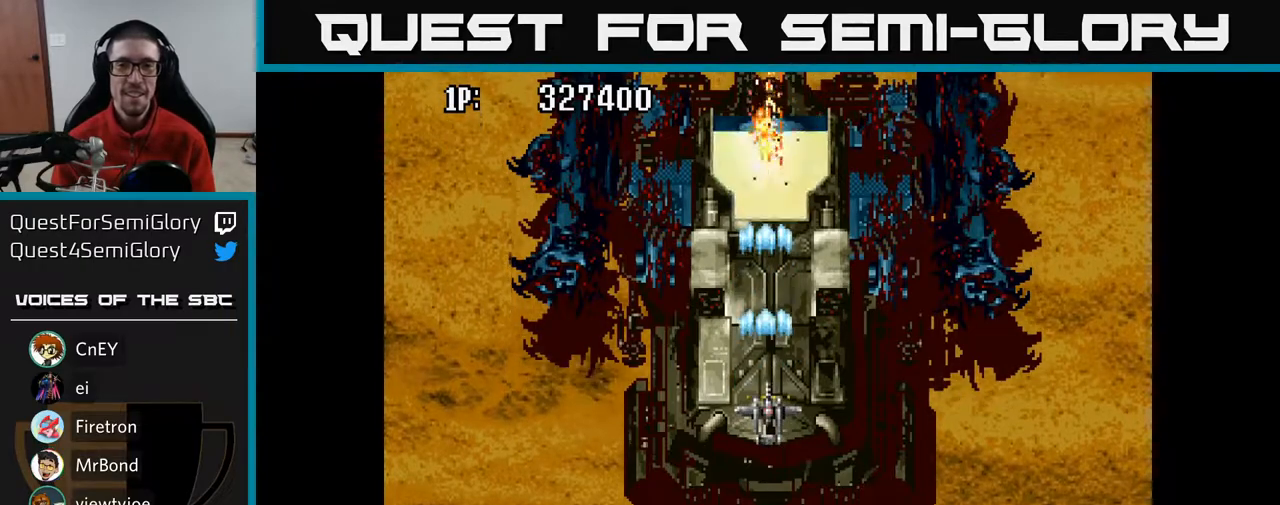
{"buttons": ["A"], "left_stick": "center", "right_stick": "center", "events": []}
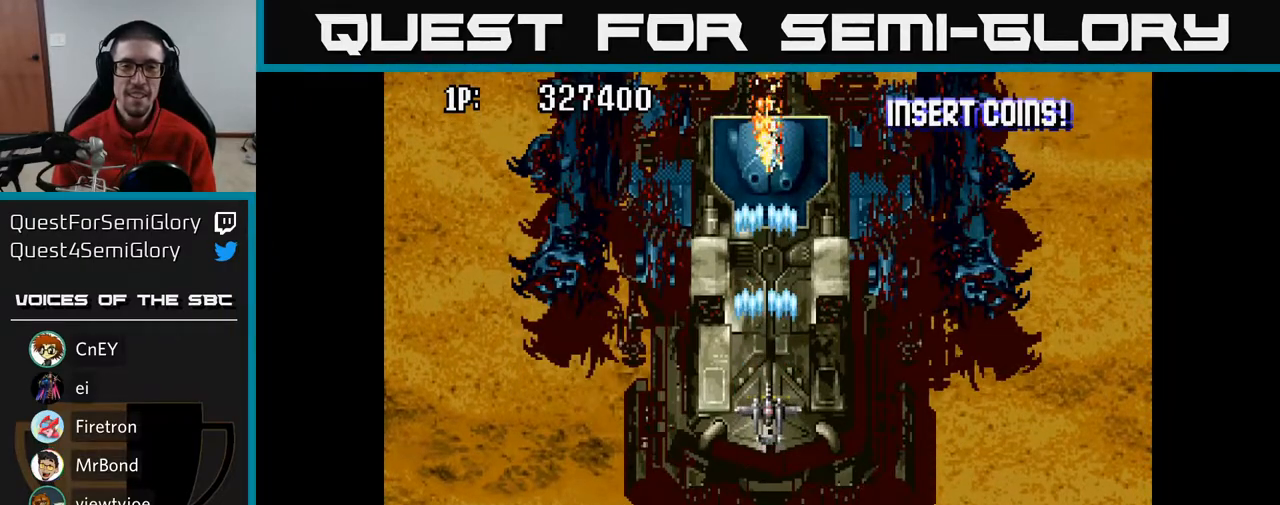
{"buttons": ["A", "DPAD_UP"], "left_stick": "center", "right_stick": "center", "events": [[33, "DPAD_DOWN", "down"], [433, "DPAD_DOWN", "up"], [500, "DPAD_UP", "down"]]}
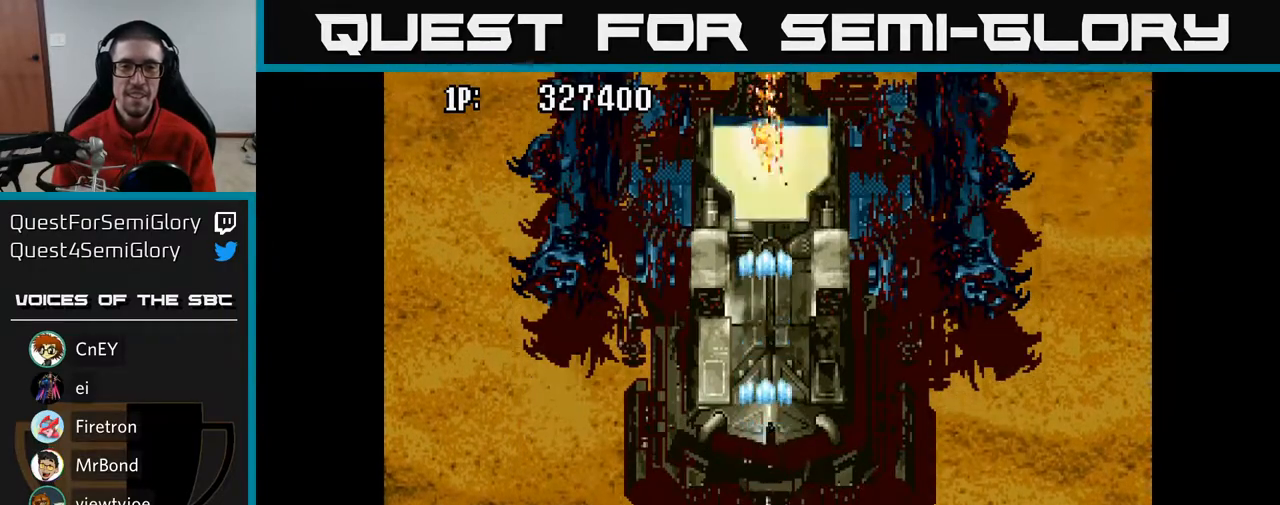
{"buttons": ["A", "DPAD_UP"], "left_stick": "center", "right_stick": "center", "events": []}
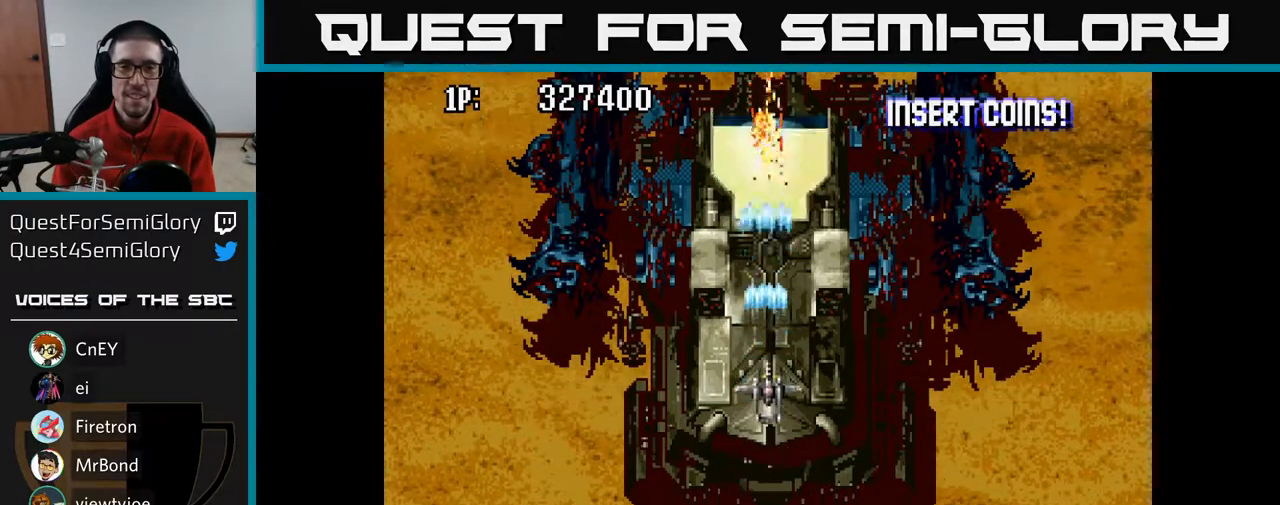
{"buttons": ["A", "DPAD_DOWN"], "left_stick": "center", "right_stick": "center", "events": [[383, "DPAD_UP", "up"], [417, "DPAD_DOWN", "down"]]}
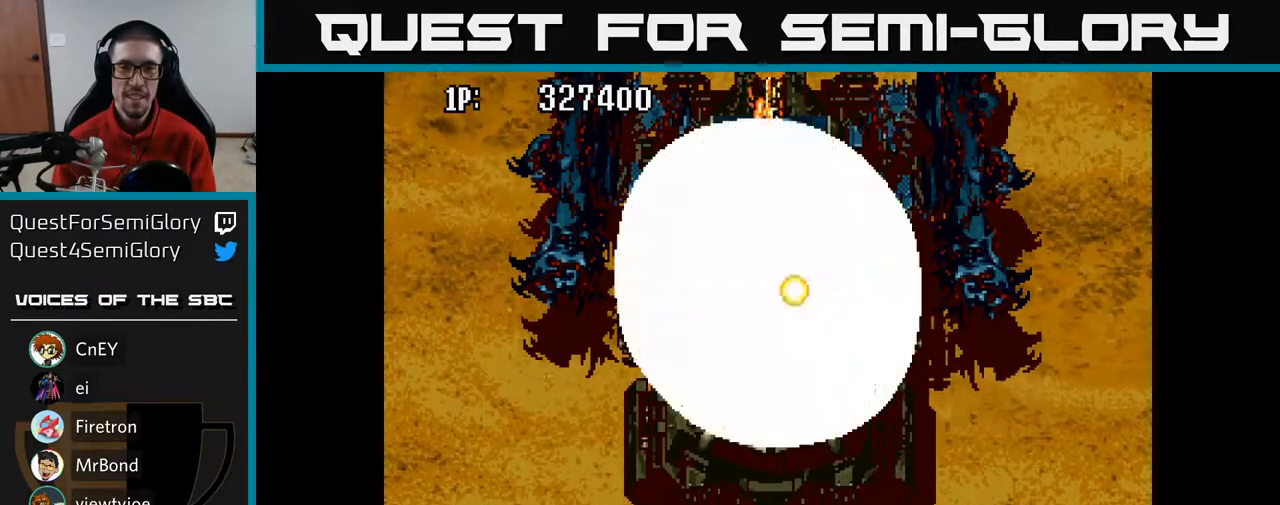
{"buttons": ["A", "DPAD_DOWN"], "left_stick": "center", "right_stick": "center", "events": []}
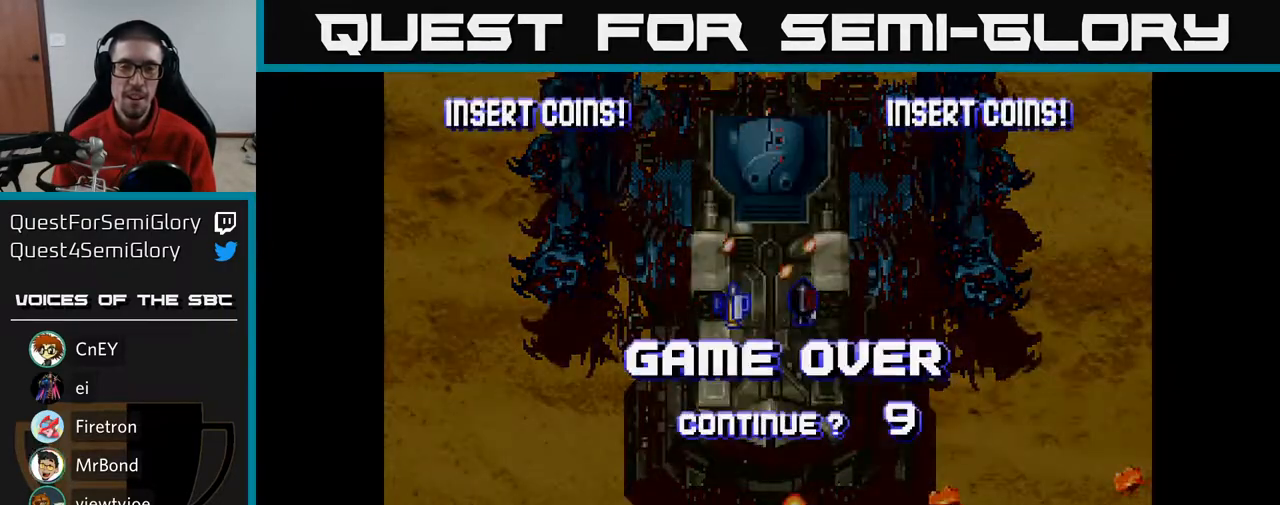
{"buttons": [], "left_stick": "center", "right_stick": "center", "events": [[100, "DPAD_DOWN", "up"], [433, "A", "up"]]}
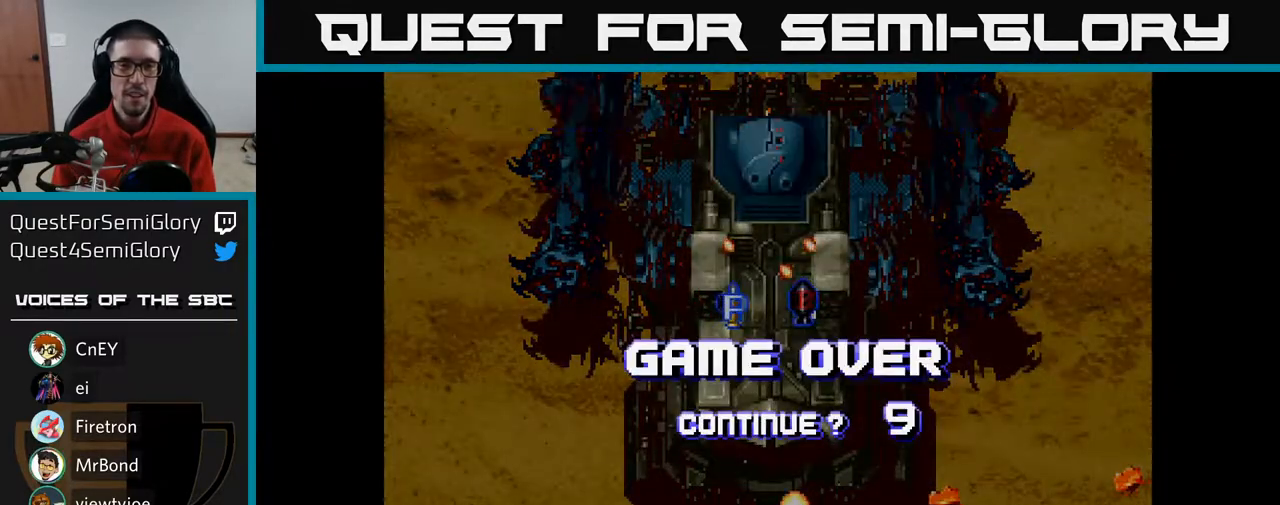
{"buttons": ["A"], "left_stick": "center", "right_stick": "center", "events": [[383, "A", "down"]]}
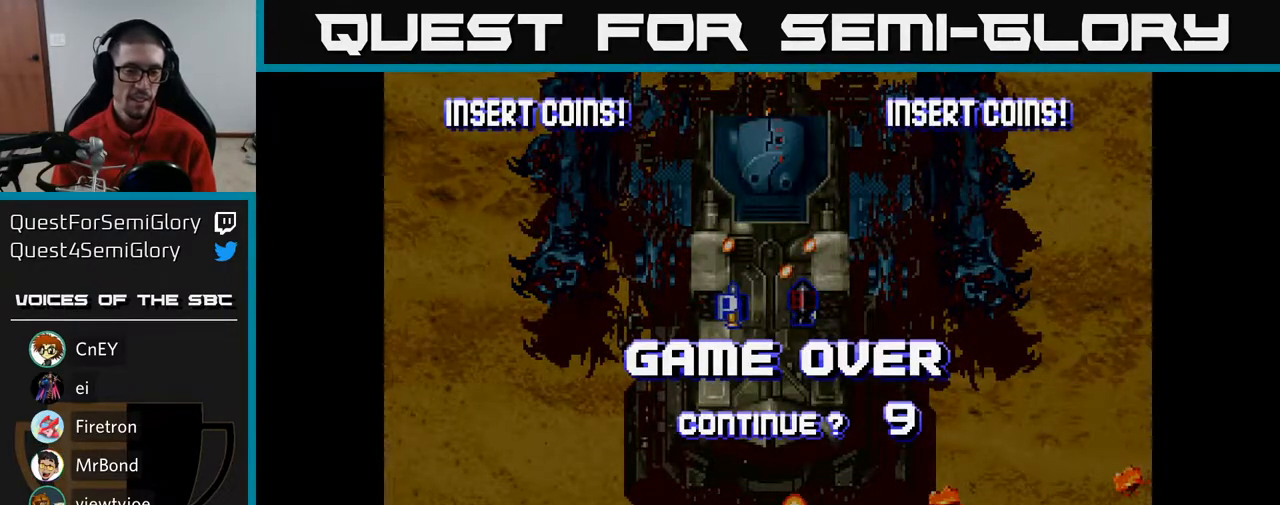
{"buttons": [], "left_stick": "center", "right_stick": "center", "events": [[417, "A", "up"]]}
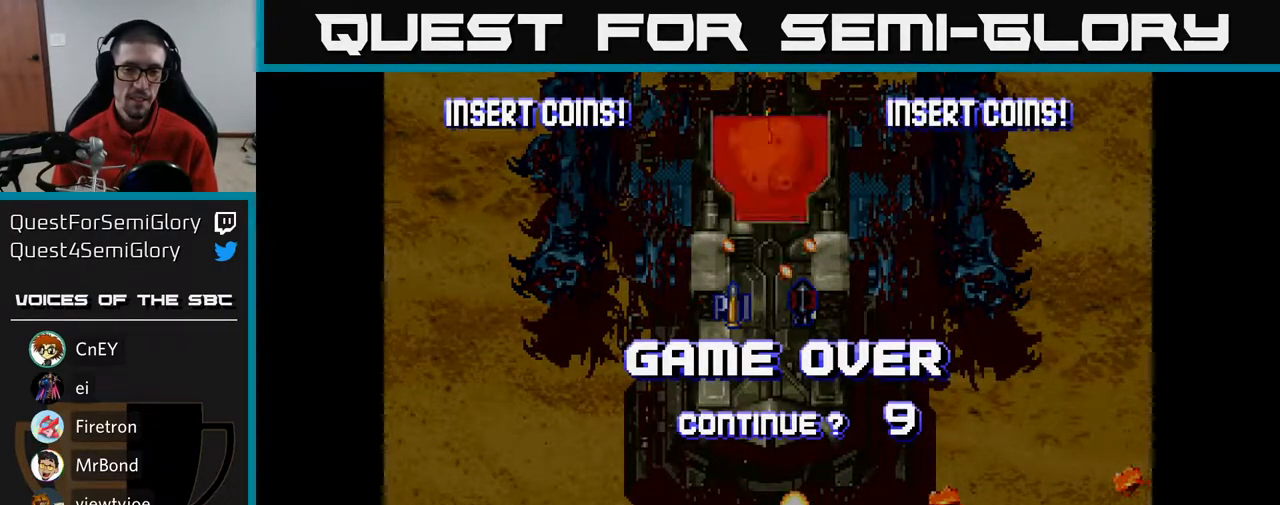
{"buttons": ["A"], "left_stick": "center", "right_stick": "center", "events": [[17, "A", "down"], [167, "A", "up"], [300, "X", "down"], [400, "A", "down"], [433, "X", "up"]]}
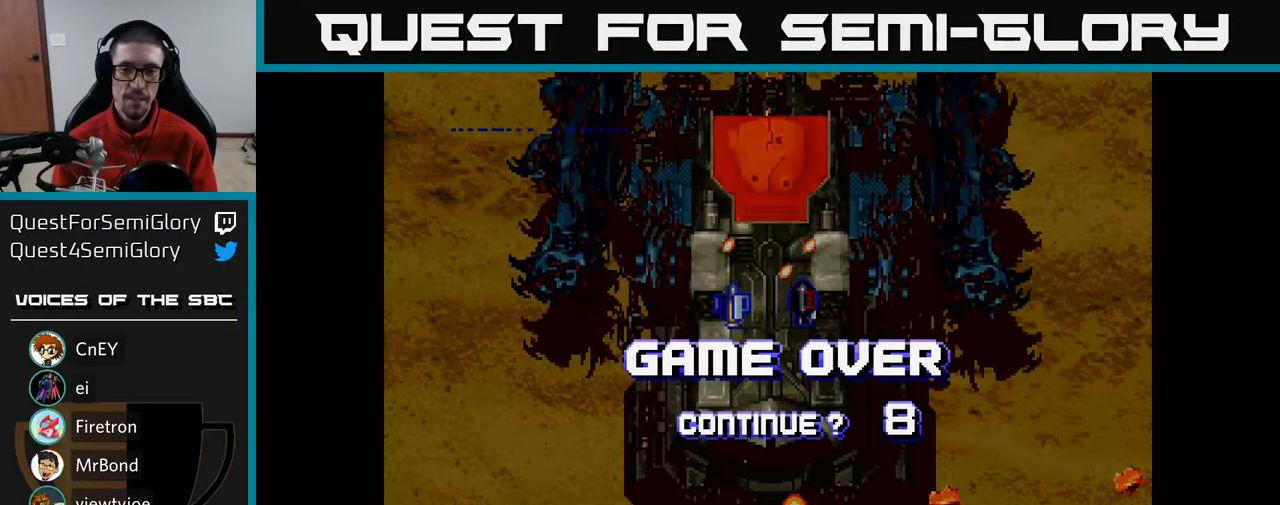
{"buttons": ["A"], "left_stick": "center", "right_stick": "center", "events": [[50, "X", "down"], [67, "A", "up"], [150, "A", "down"], [200, "X", "up"], [267, "X", "down"], [283, "A", "up"], [317, "A", "down"], [400, "X", "up"], [433, "A", "up"], [483, "A", "down"]]}
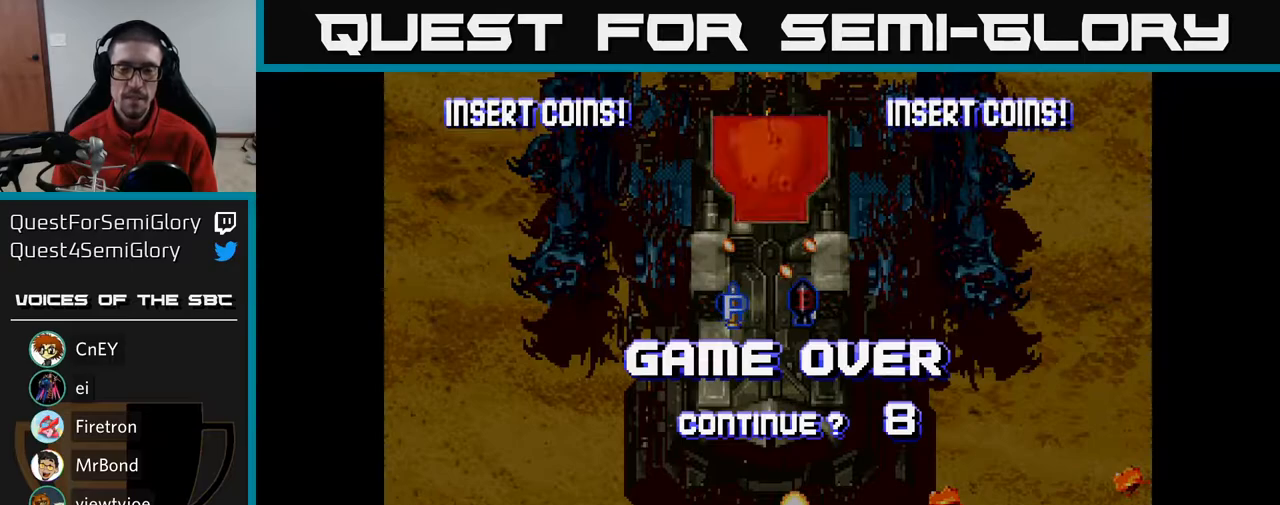
{"buttons": ["A"], "left_stick": "center", "right_stick": "center", "events": [[17, "X", "down"], [67, "A", "up"], [150, "A", "down"], [200, "X", "up"], [283, "X", "down"], [300, "A", "up"], [433, "A", "down"], [450, "X", "up"]]}
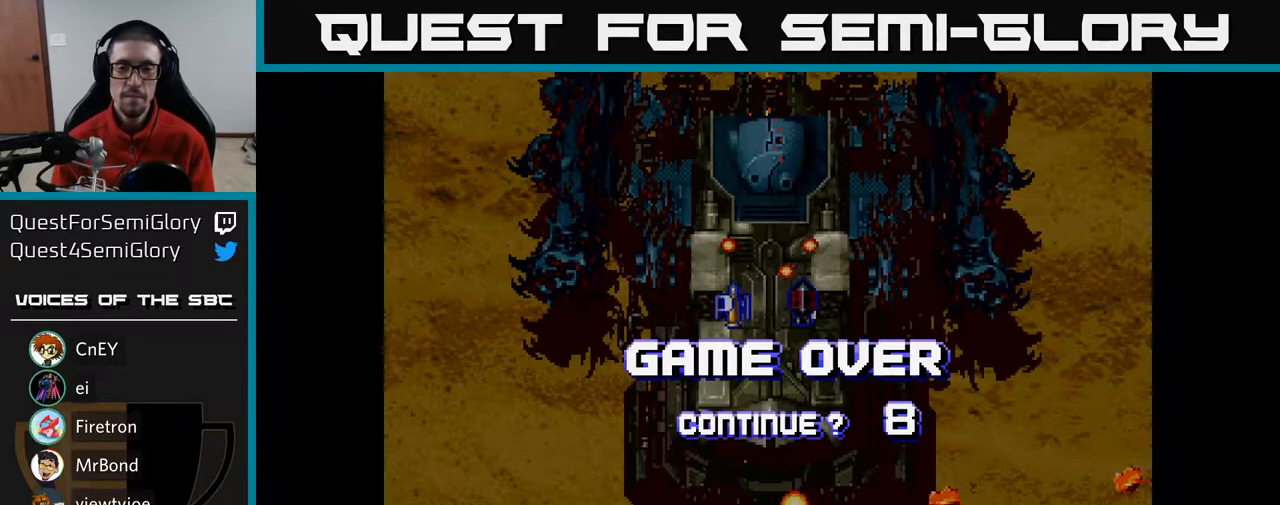
{"buttons": ["A"], "left_stick": "center", "right_stick": "center", "events": [[33, "X", "down"], [67, "A", "up"], [183, "A", "down"], [217, "X", "up"], [333, "X", "down"], [367, "A", "up"], [450, "A", "down"], [483, "X", "up"]]}